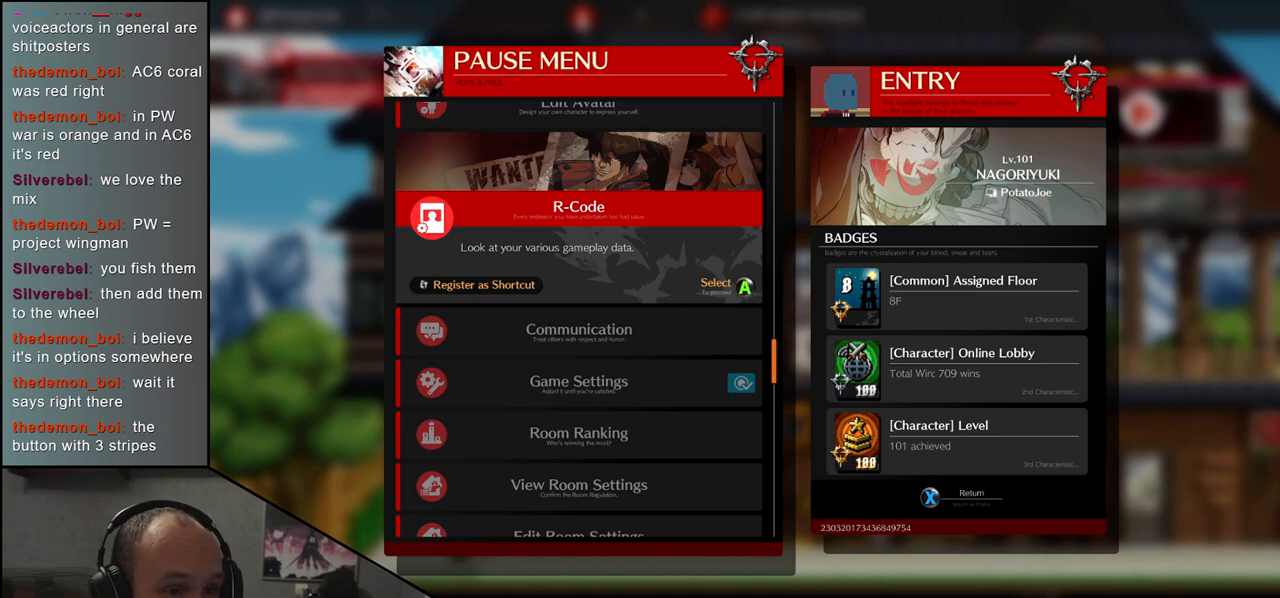
Gameplay with a controller (arcade stick); each line is a JSON object with the inputs held at the frame after it. "events" lists button and stick changes between this image and that frame as [ms after this image, input, new state], when the widget could be followed in between. Not read: L3 R3 other_buttons.
{"buttons": [], "left_stick": "center", "events": [[367, "L2", "down"], [467, "L2", "up"]]}
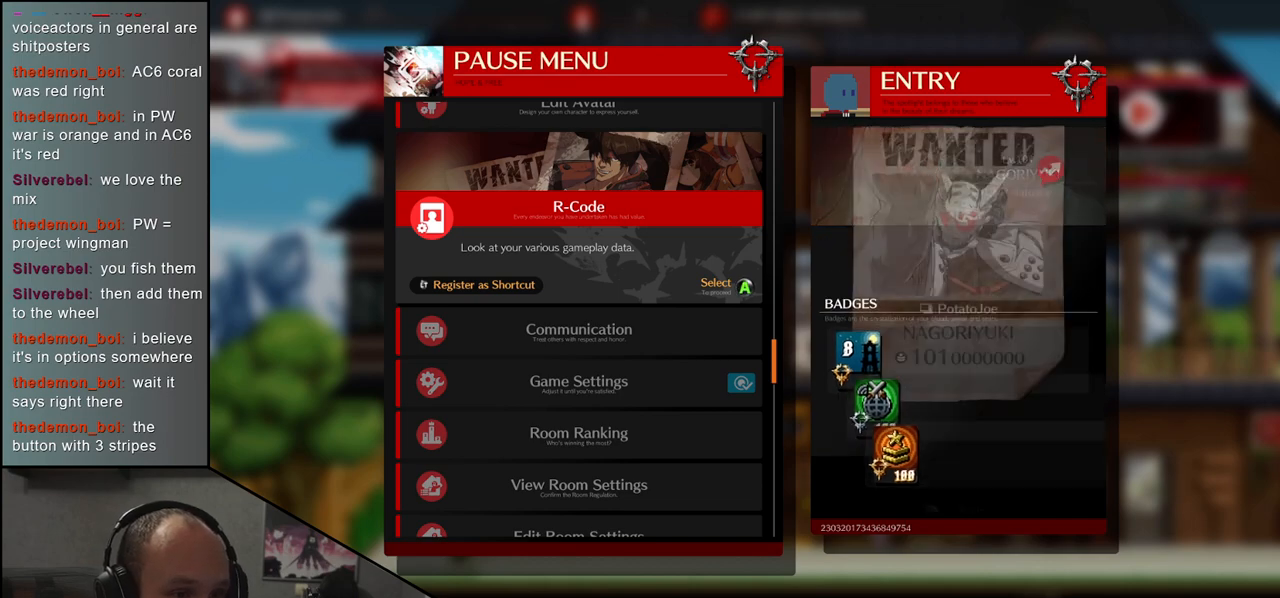
{"buttons": [], "left_stick": "center", "events": []}
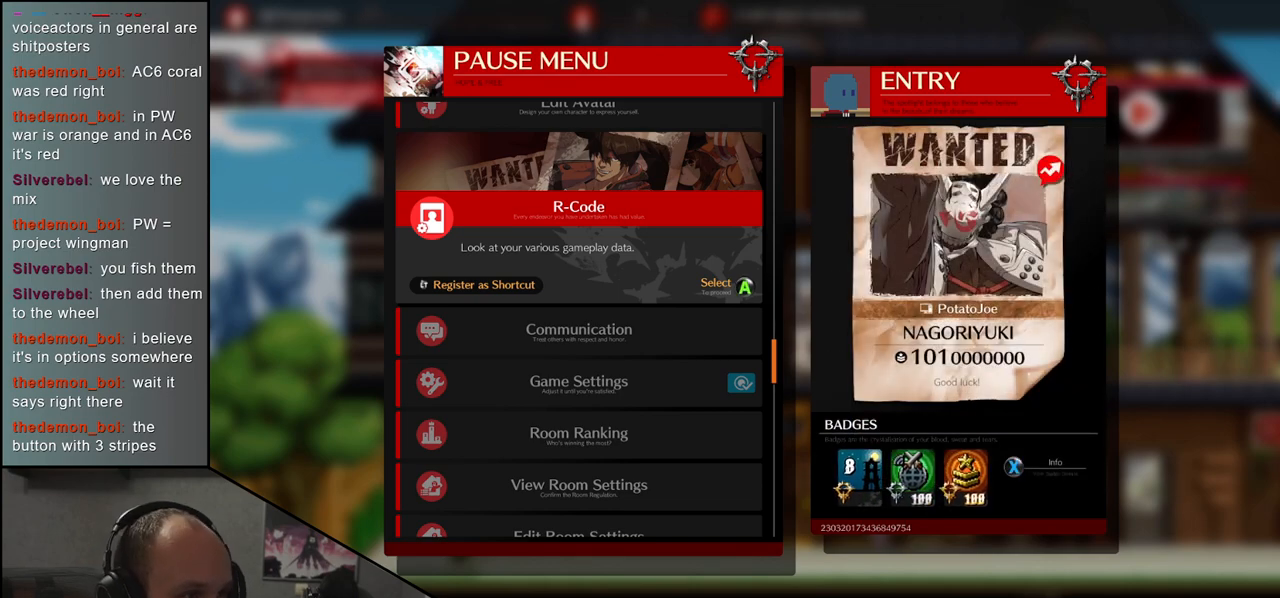
{"buttons": [], "left_stick": "center", "events": [[183, "left_stick", "down"], [333, "left_stick", "center"]]}
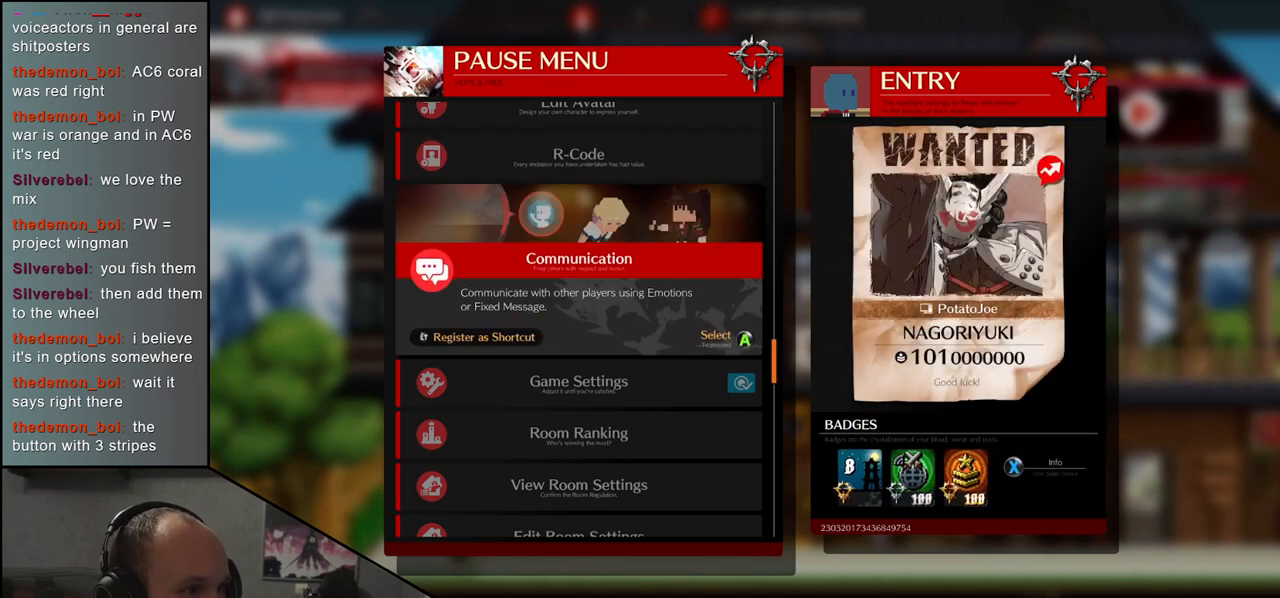
{"buttons": [], "left_stick": "center", "events": [[250, "left_stick", "up"], [400, "left_stick", "center"]]}
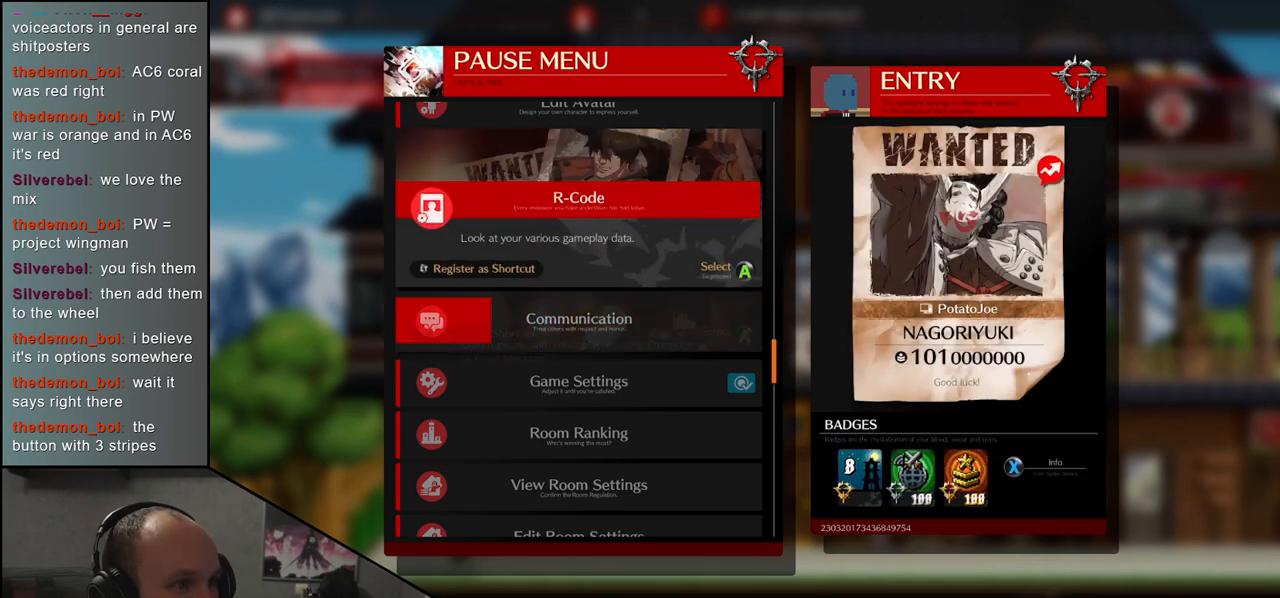
{"buttons": [], "left_stick": "center", "events": [[33, "left_stick", "up"], [183, "left_stick", "center"]]}
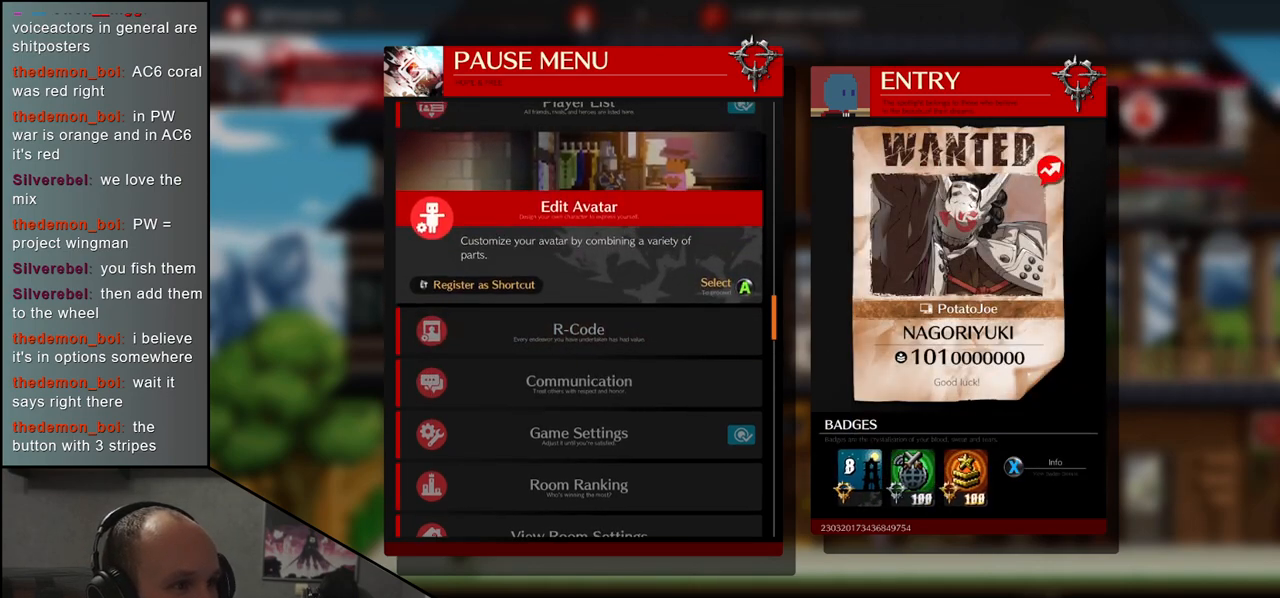
{"buttons": [], "left_stick": "down", "events": [[217, "left_stick", "down"], [350, "left_stick", "center"], [450, "left_stick", "down"]]}
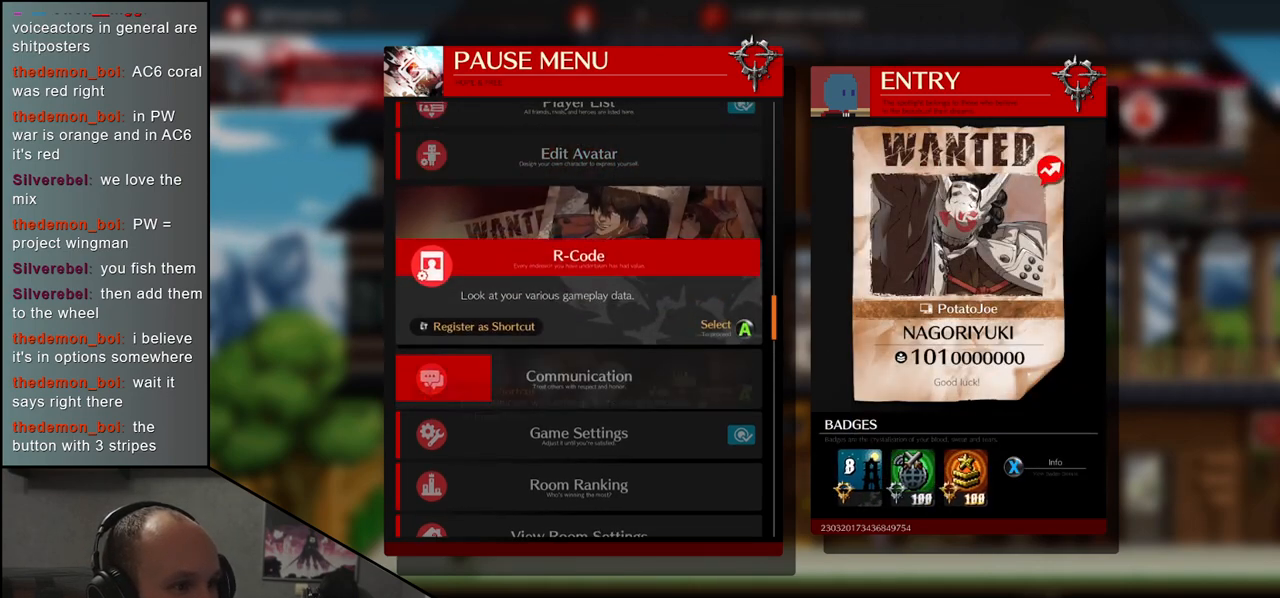
{"buttons": [], "left_stick": "center", "events": [[83, "left_stick", "center"]]}
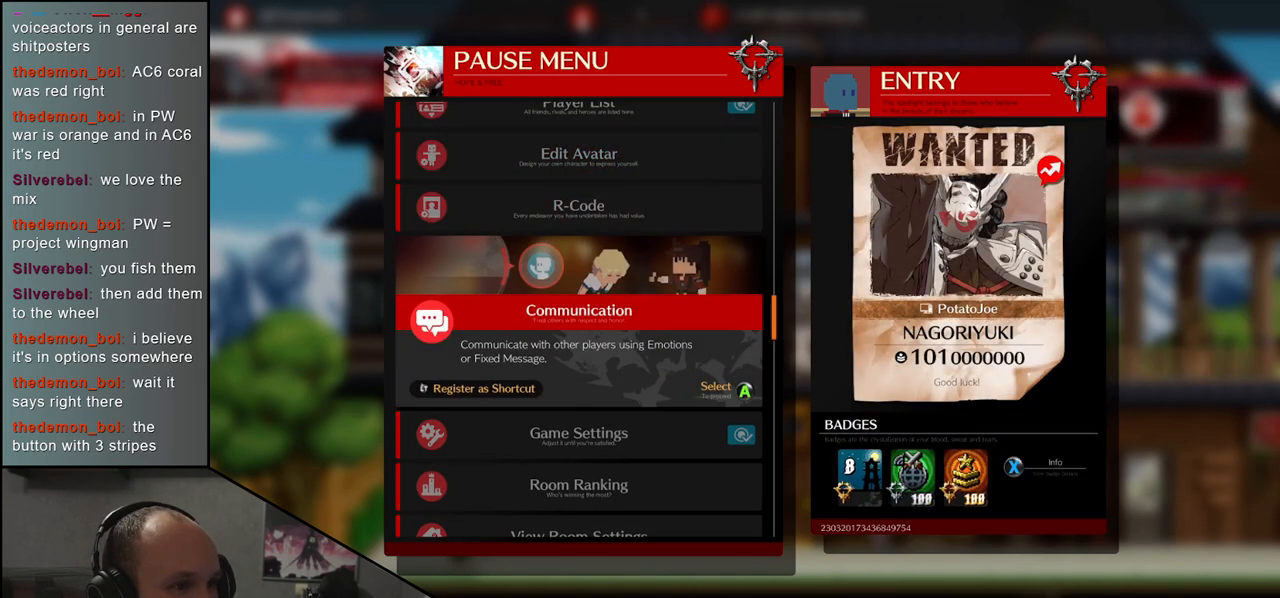
{"buttons": [], "left_stick": "center", "events": [[100, "L1", "down"], [167, "L1", "up"]]}
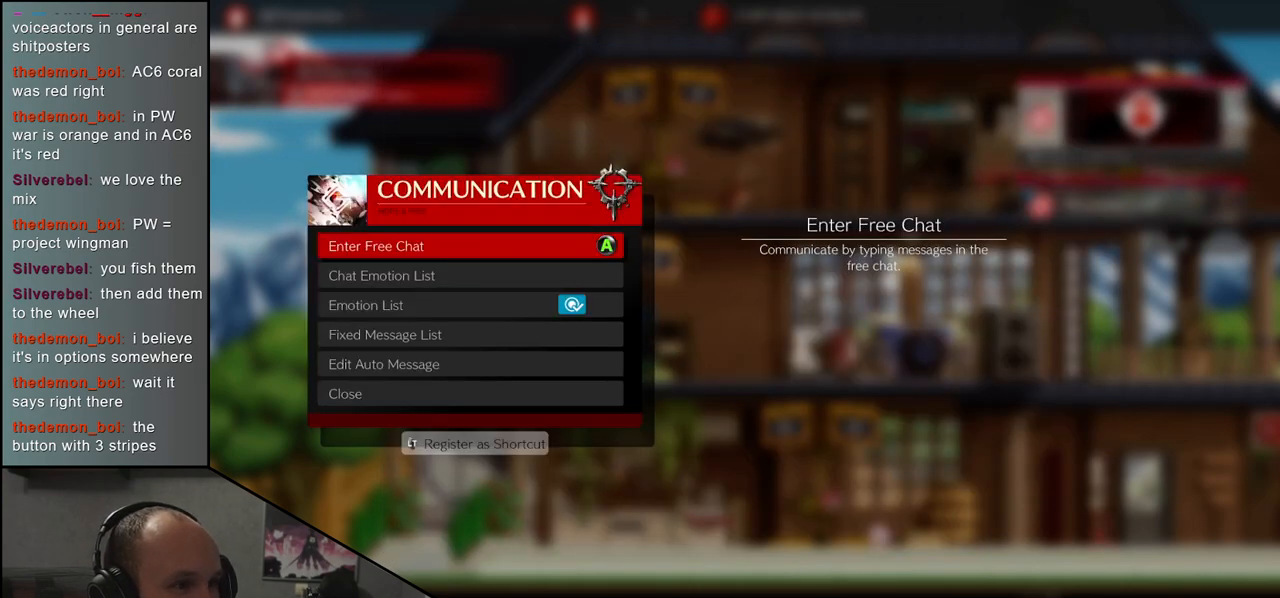
{"buttons": [], "left_stick": "center", "events": []}
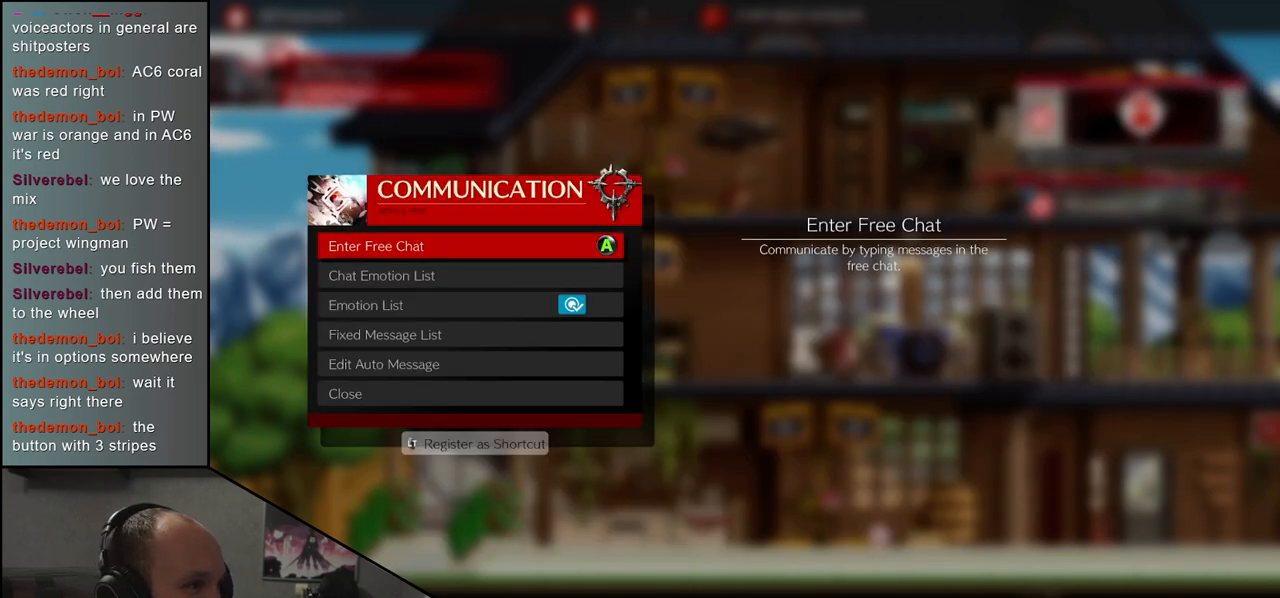
{"buttons": [], "left_stick": "center", "events": []}
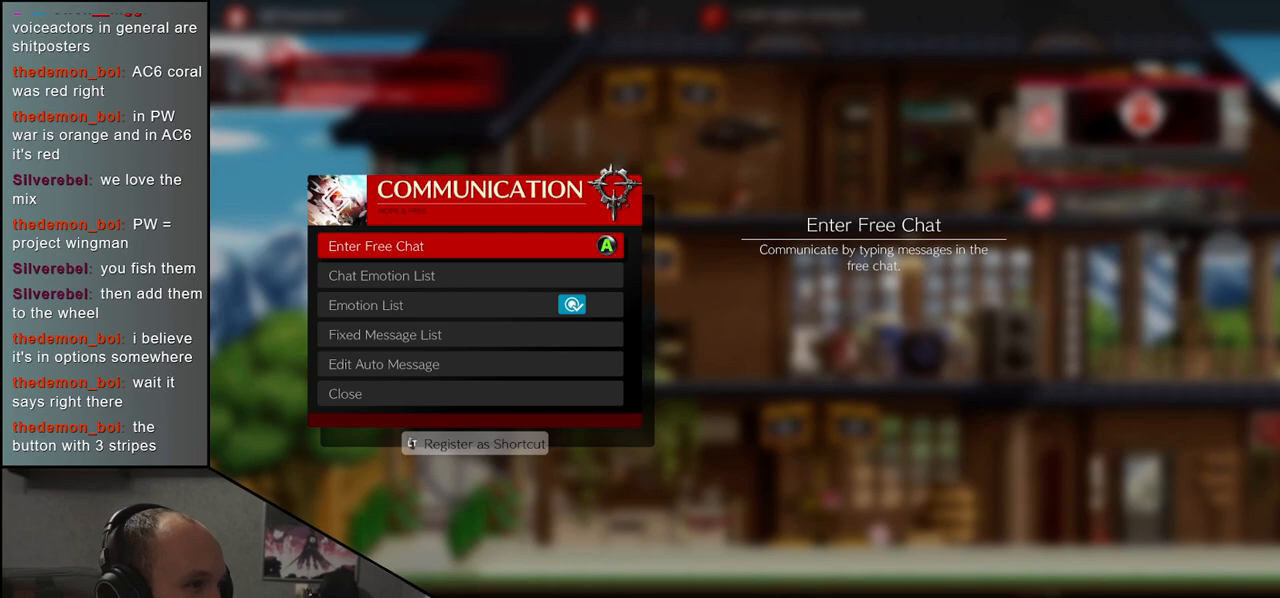
{"buttons": [], "left_stick": "center", "events": []}
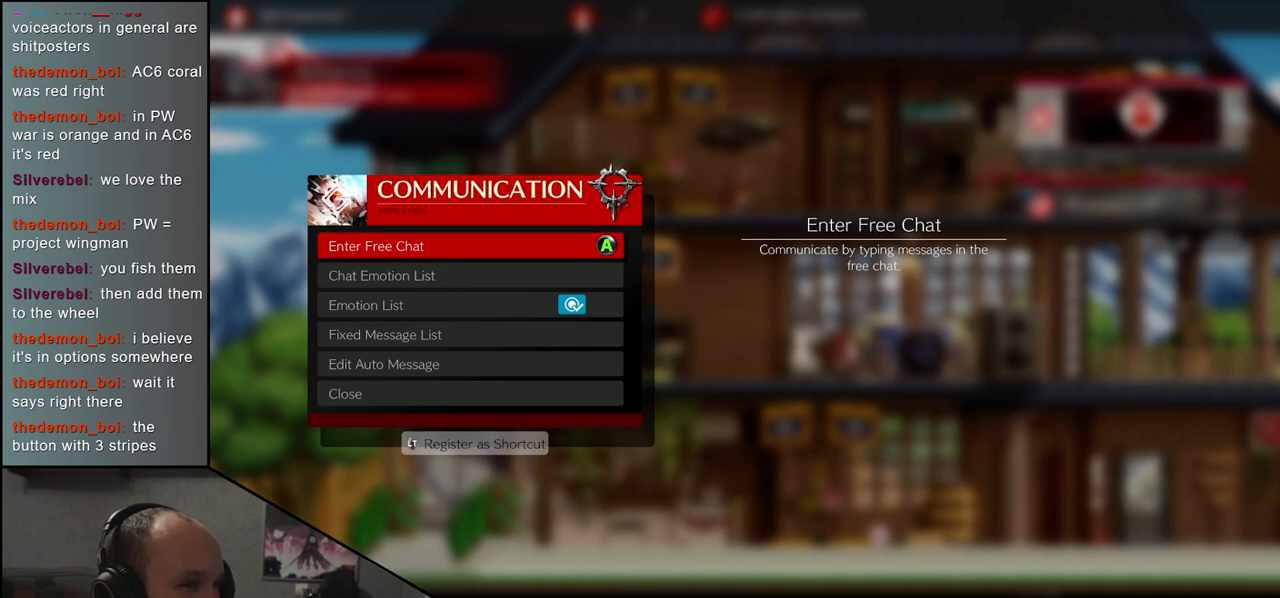
{"buttons": [], "left_stick": "center", "events": [[367, "left_stick", "down"], [483, "left_stick", "center"]]}
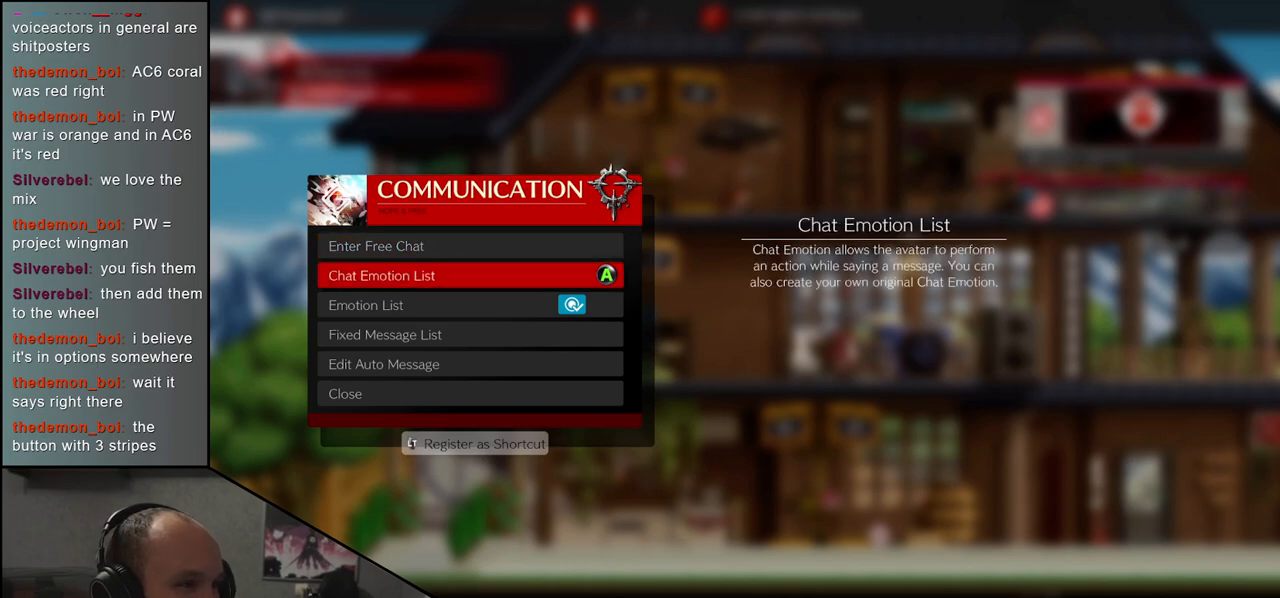
{"buttons": [], "left_stick": "center", "events": []}
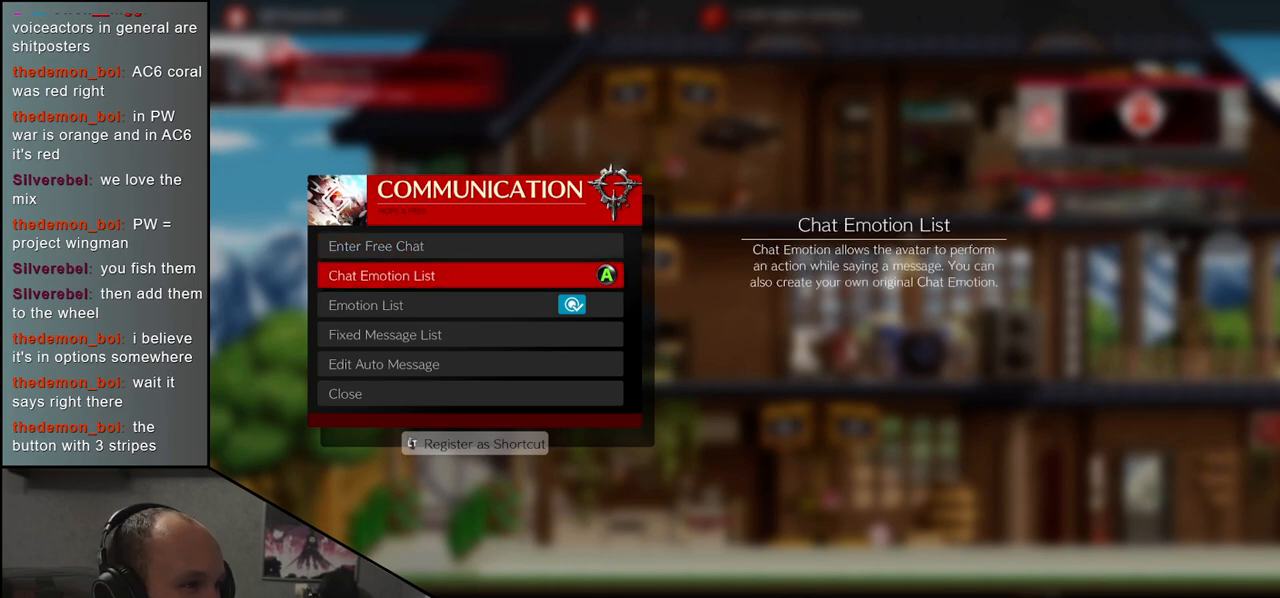
{"buttons": [], "left_stick": "center", "events": []}
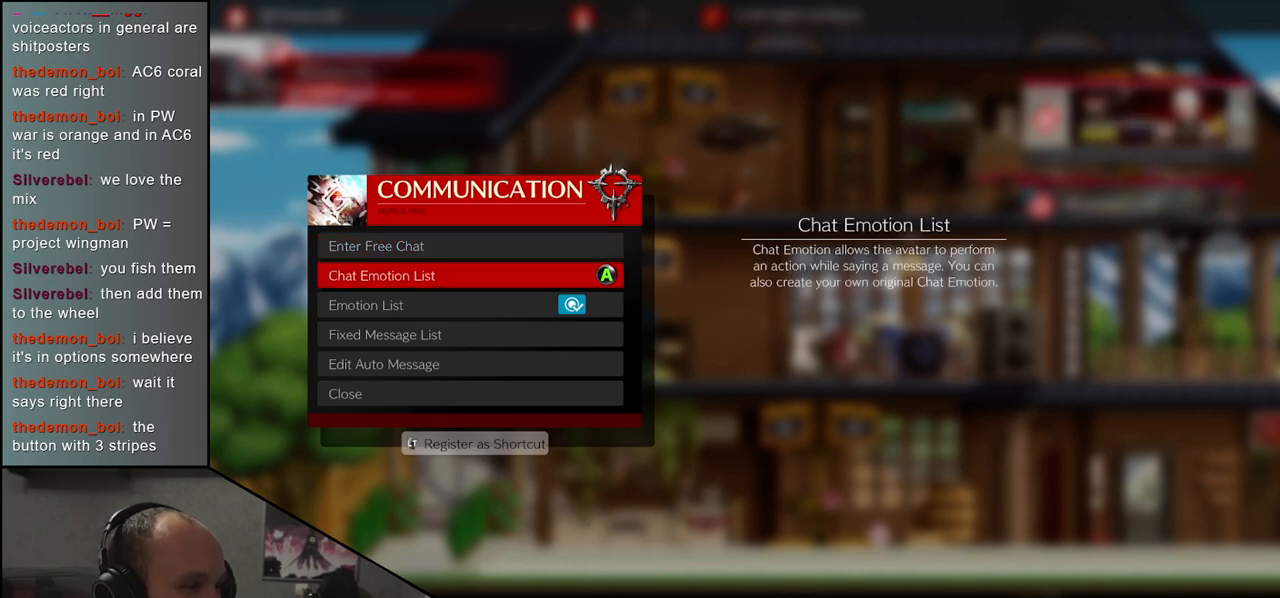
{"buttons": [], "left_stick": "center", "events": [[83, "left_stick", "down"], [267, "left_stick", "center"]]}
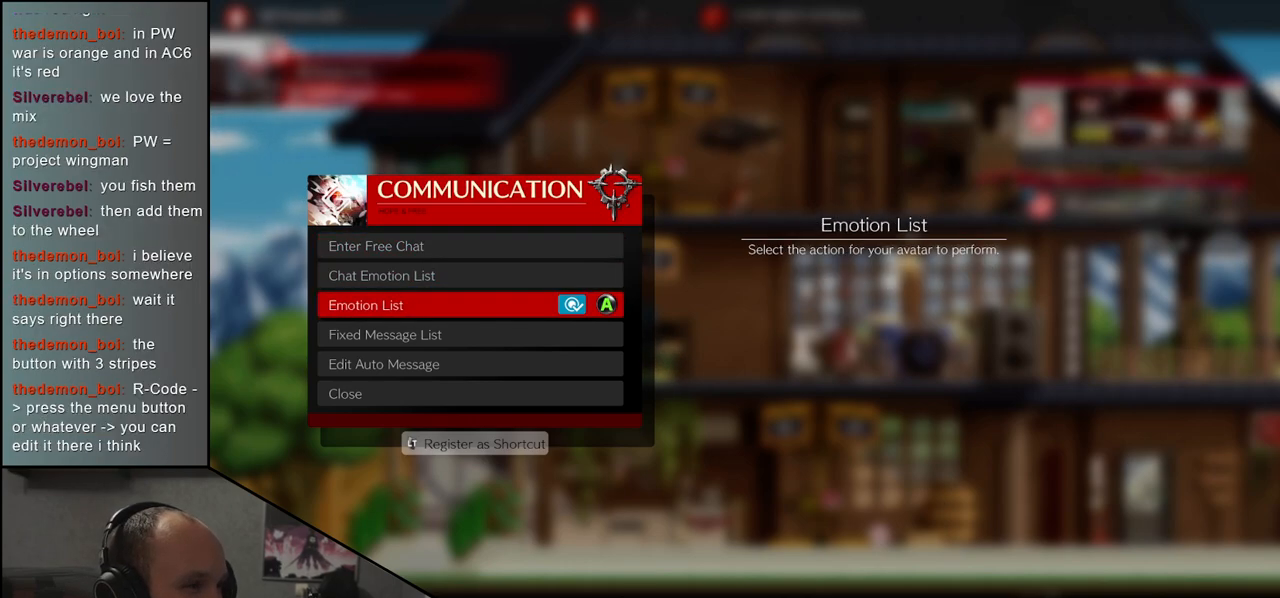
{"buttons": [], "left_stick": "center", "events": [[83, "left_stick", "down"], [267, "left_stick", "center"]]}
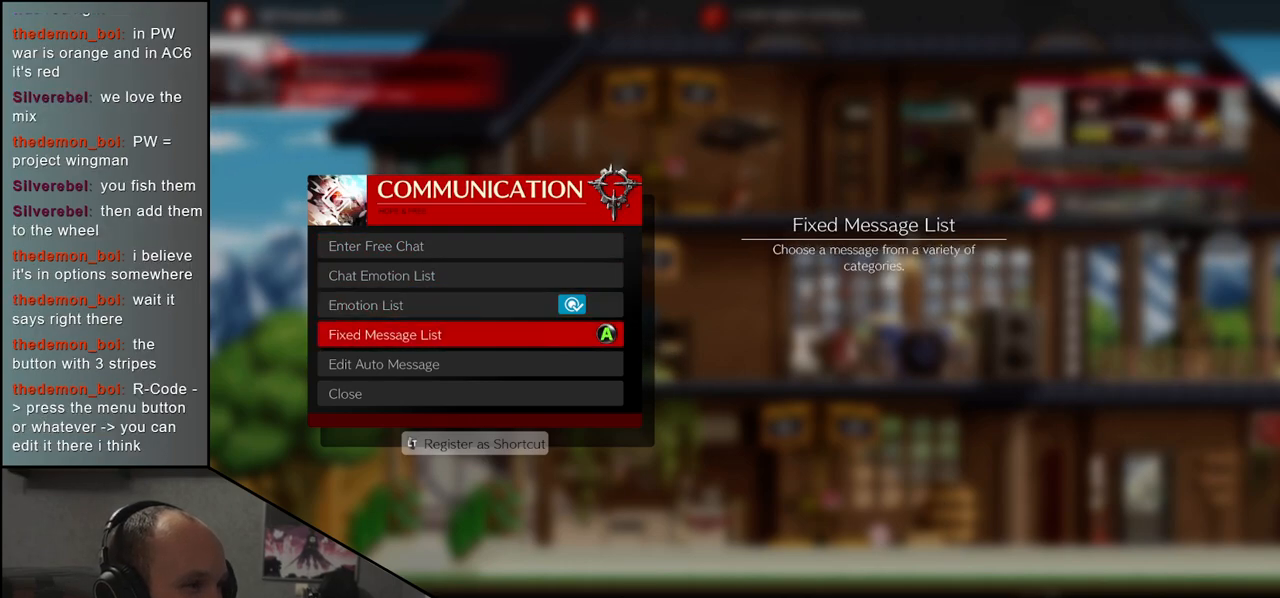
{"buttons": [], "left_stick": "center", "events": []}
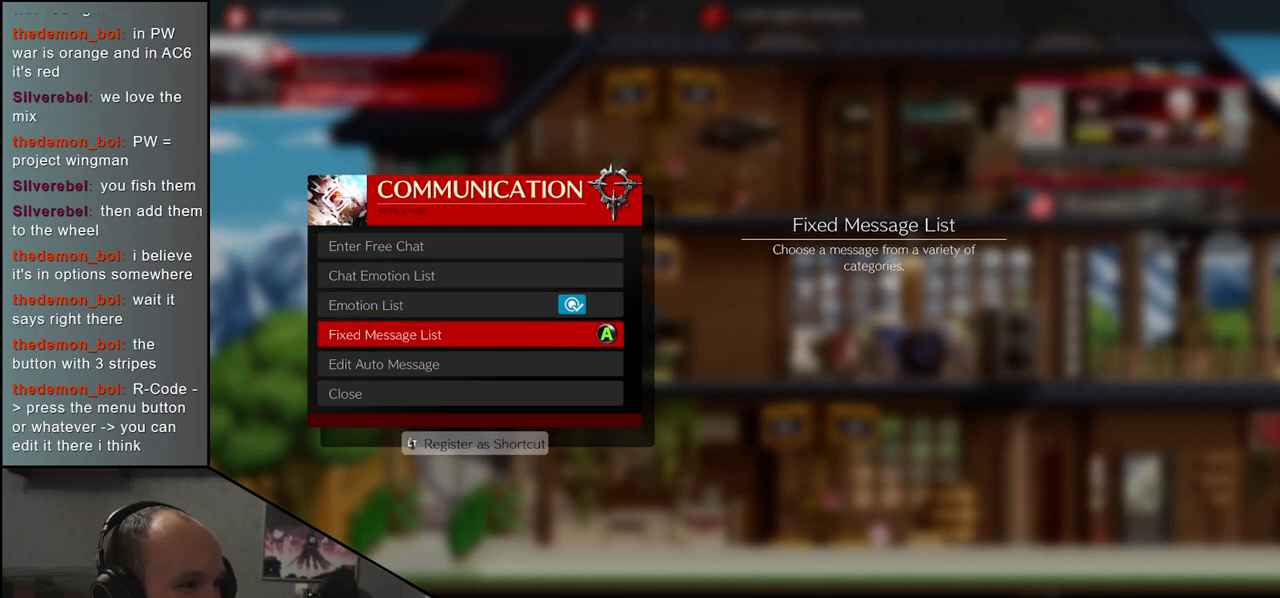
{"buttons": [], "left_stick": "down", "events": [[133, "left_stick", "down"], [300, "left_stick", "center"], [433, "left_stick", "down"]]}
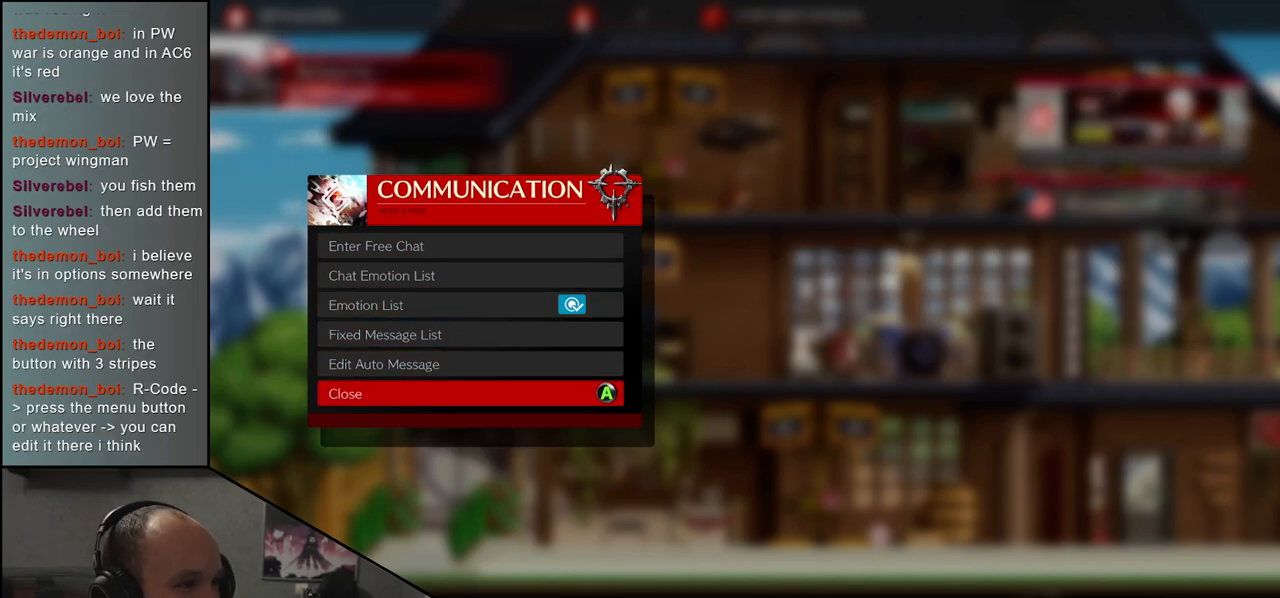
{"buttons": [], "left_stick": "center", "events": [[100, "left_stick", "center"]]}